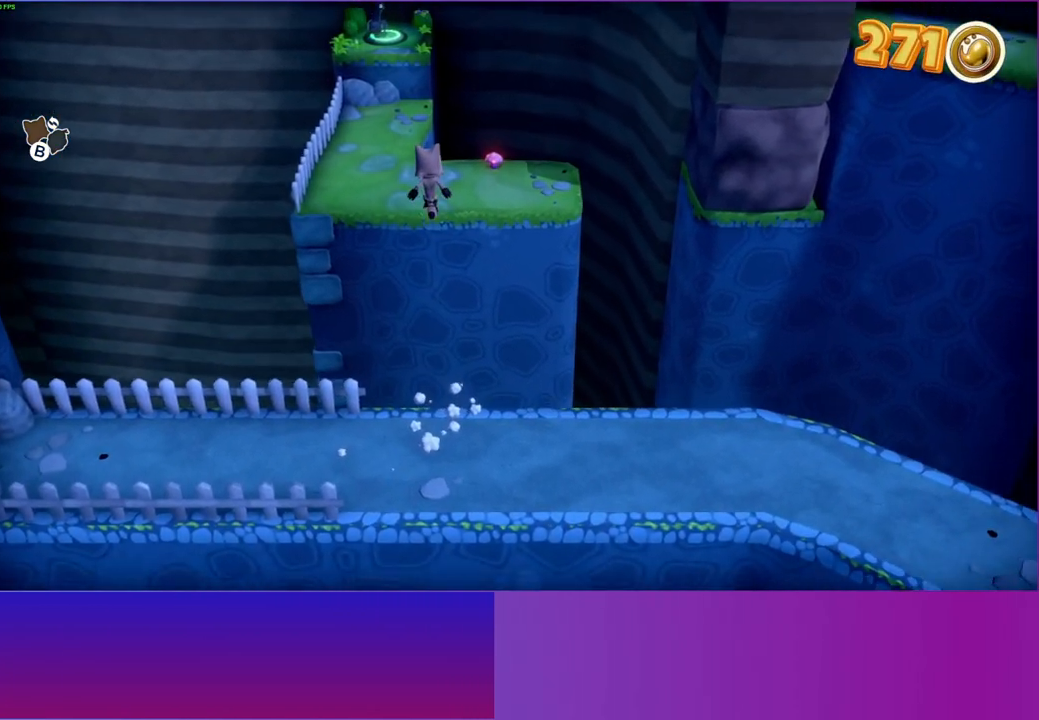
Gameplay with a controller (Xbox layout); each line is a JSON object with the inputs held at the frame after it. "events" lists button and stick changes between this image and that frame as [ms after this image, input, new state], when the widget could be followed in between.
{"buttons": ["A"], "left_stick": "up", "right_stick": "center", "events": [[83, "B", "down"], [183, "B", "up"], [250, "B", "down"], [350, "A", "down"], [383, "B", "up"]]}
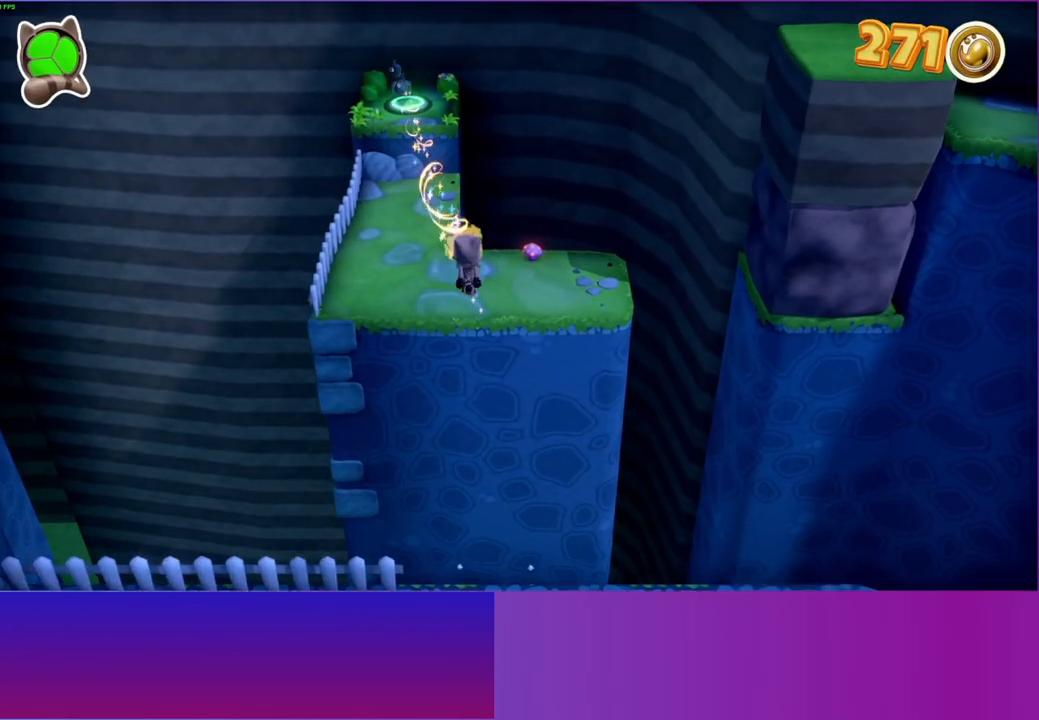
{"buttons": ["A"], "left_stick": "up", "right_stick": "center", "events": []}
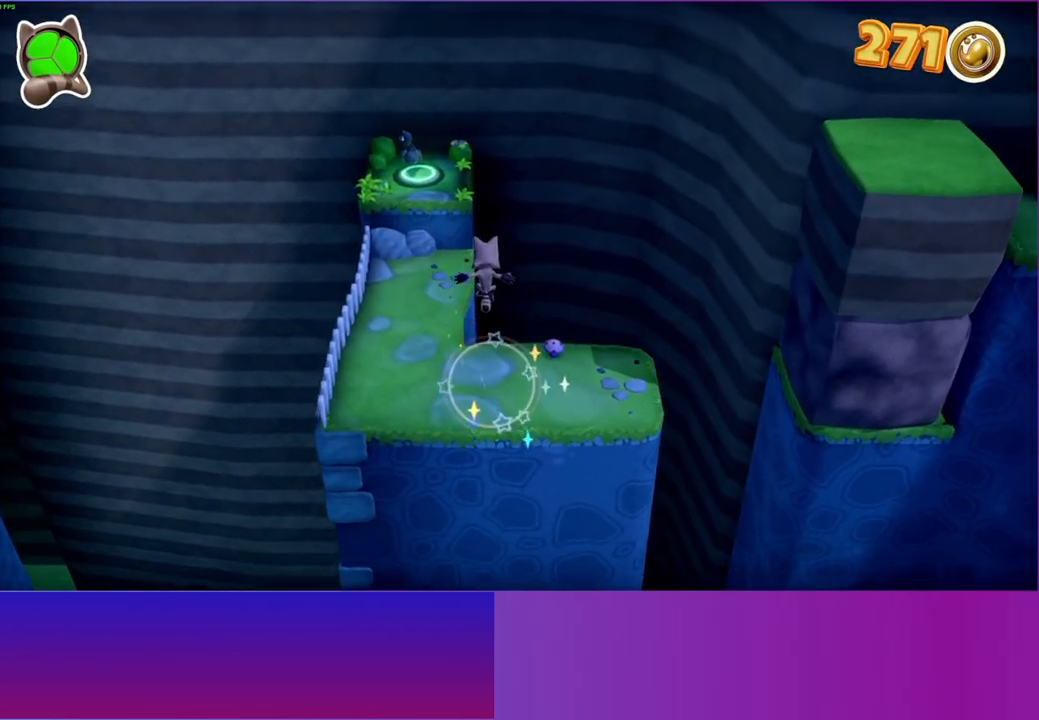
{"buttons": [], "left_stick": "right", "right_stick": "center", "events": [[117, "A", "up"], [200, "left_stick", "up-right"], [350, "left_stick", "right"]]}
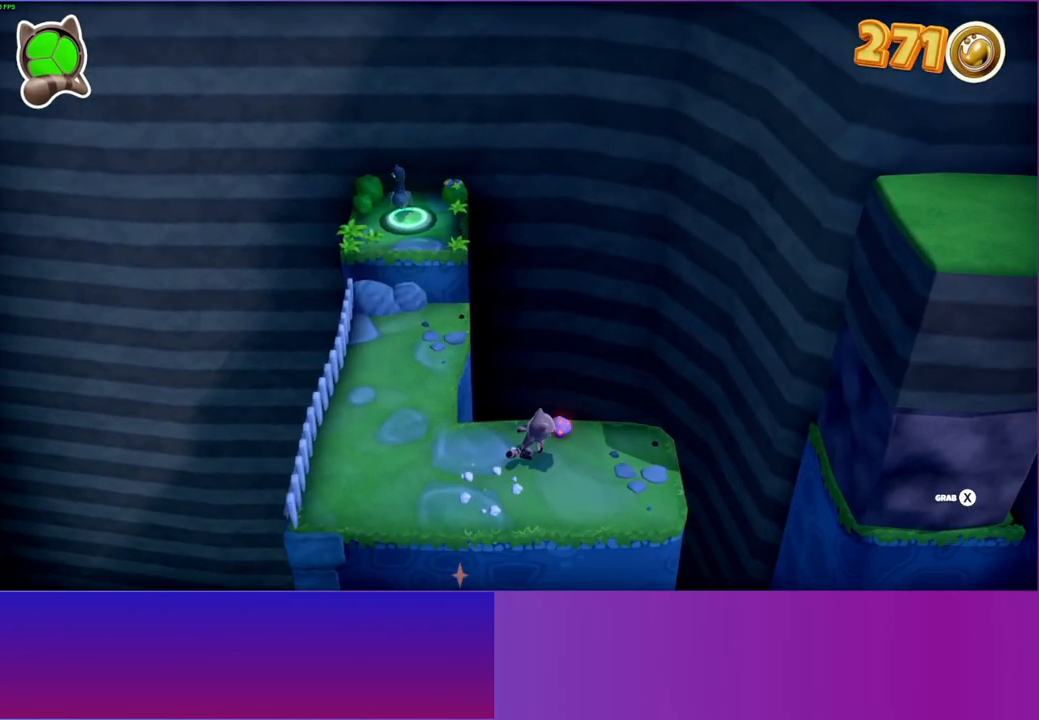
{"buttons": ["DPAD_RIGHT"], "left_stick": "center", "right_stick": "center", "events": [[33, "X", "down"], [33, "left_stick", "center"], [183, "X", "up"], [250, "DPAD_RIGHT", "down"]]}
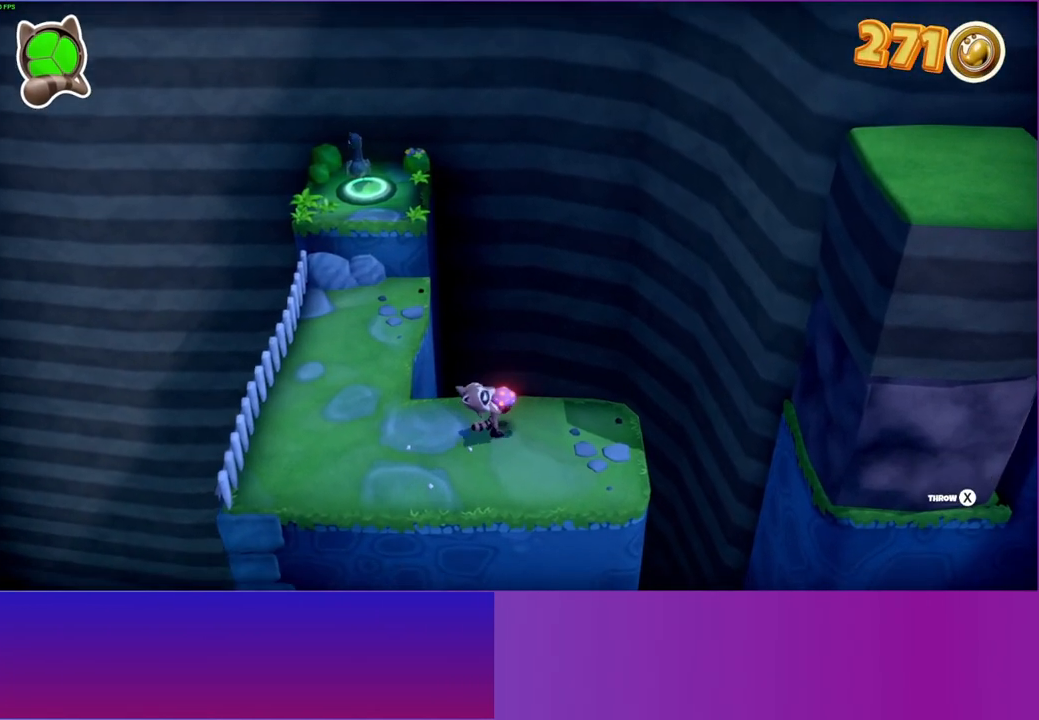
{"buttons": [], "left_stick": "center", "right_stick": "center", "events": [[217, "X", "down"], [317, "DPAD_RIGHT", "up"], [317, "X", "up"]]}
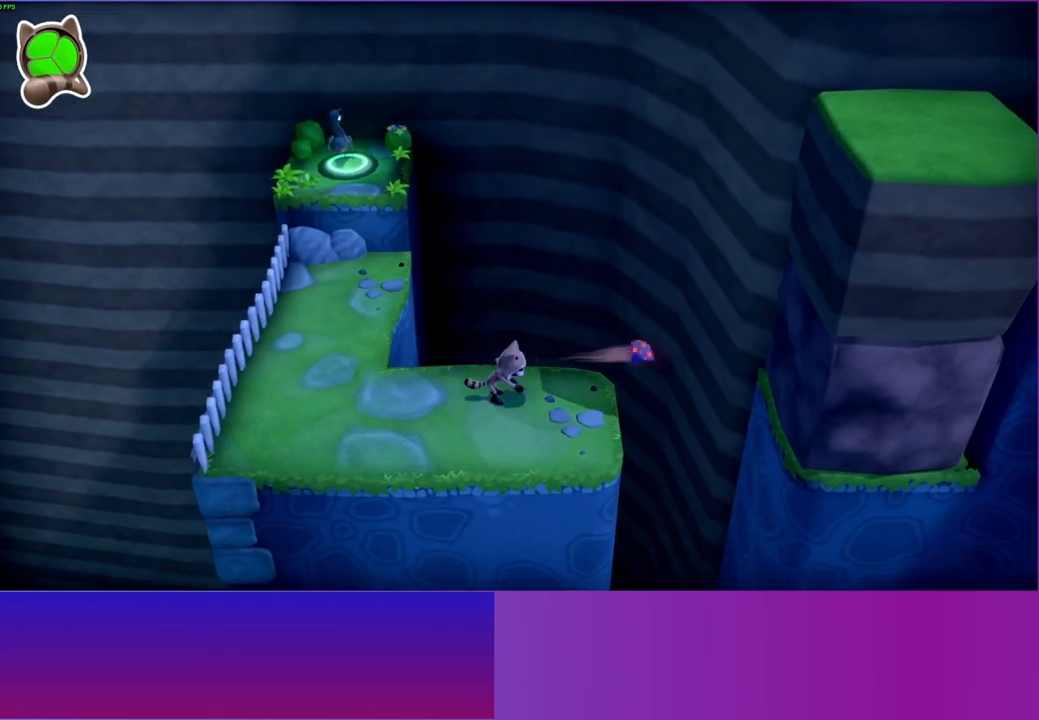
{"buttons": [], "left_stick": "center", "right_stick": "center", "events": []}
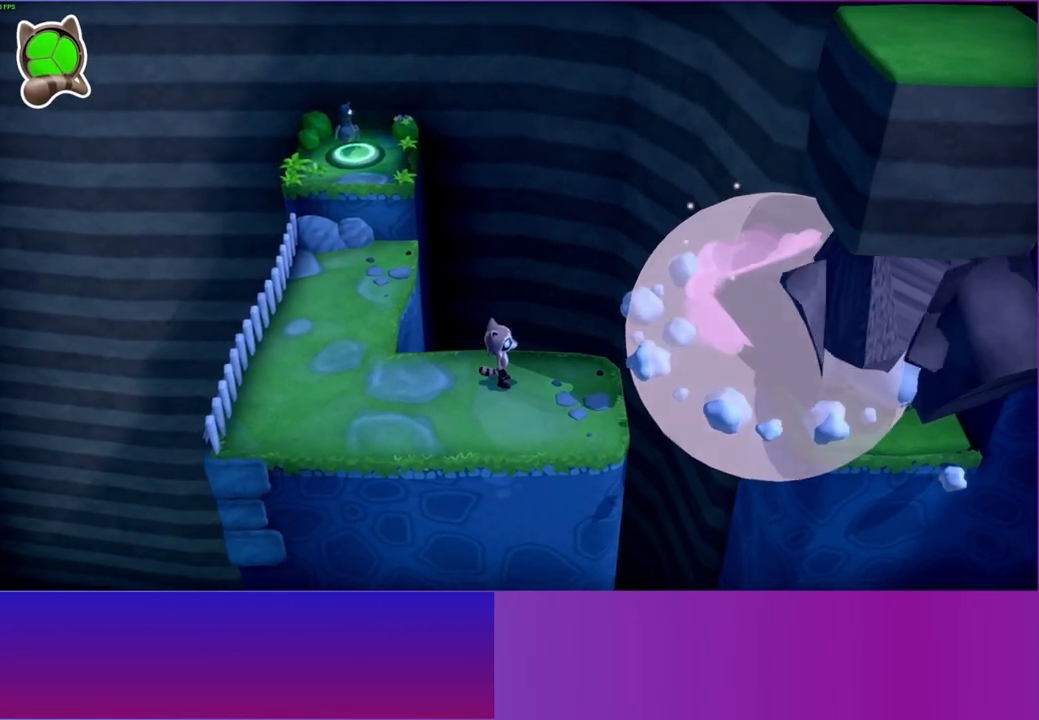
{"buttons": [], "left_stick": "right", "right_stick": "center", "events": [[250, "left_stick", "right"]]}
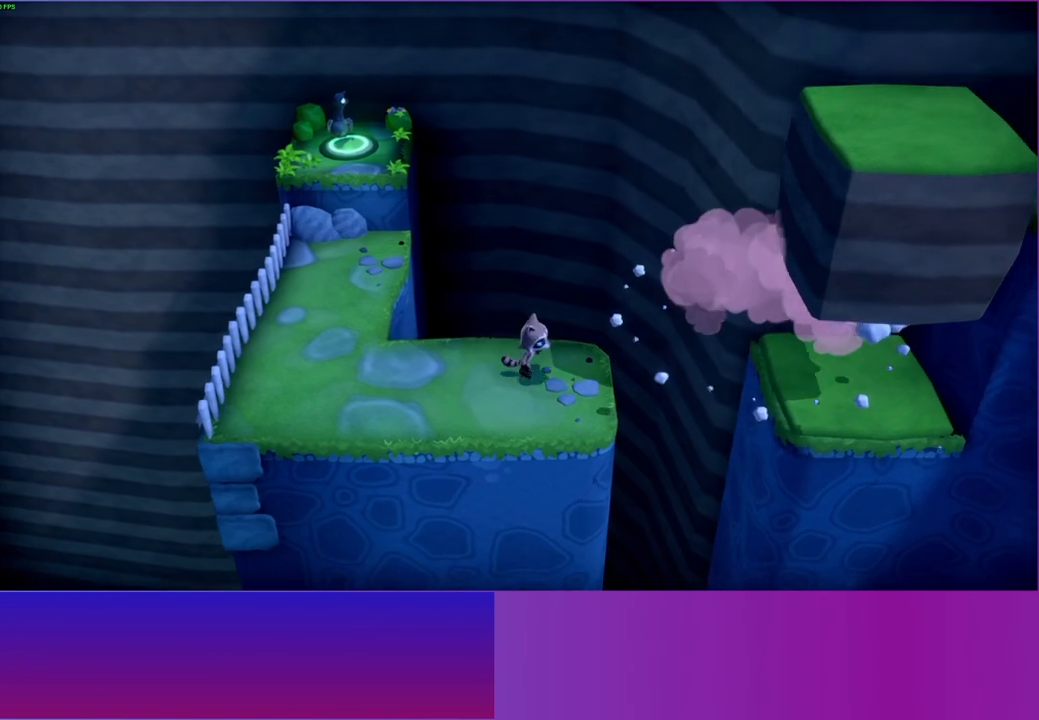
{"buttons": ["A"], "left_stick": "right", "right_stick": "center", "events": [[300, "A", "down"]]}
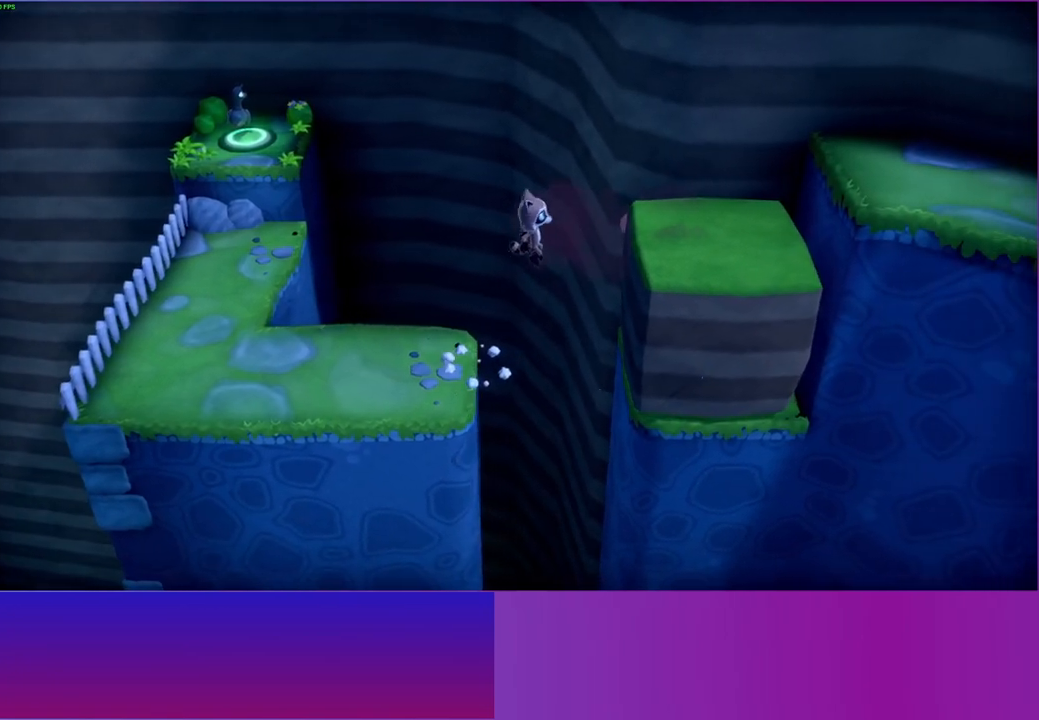
{"buttons": [], "left_stick": "right", "right_stick": "center", "events": [[417, "A", "up"]]}
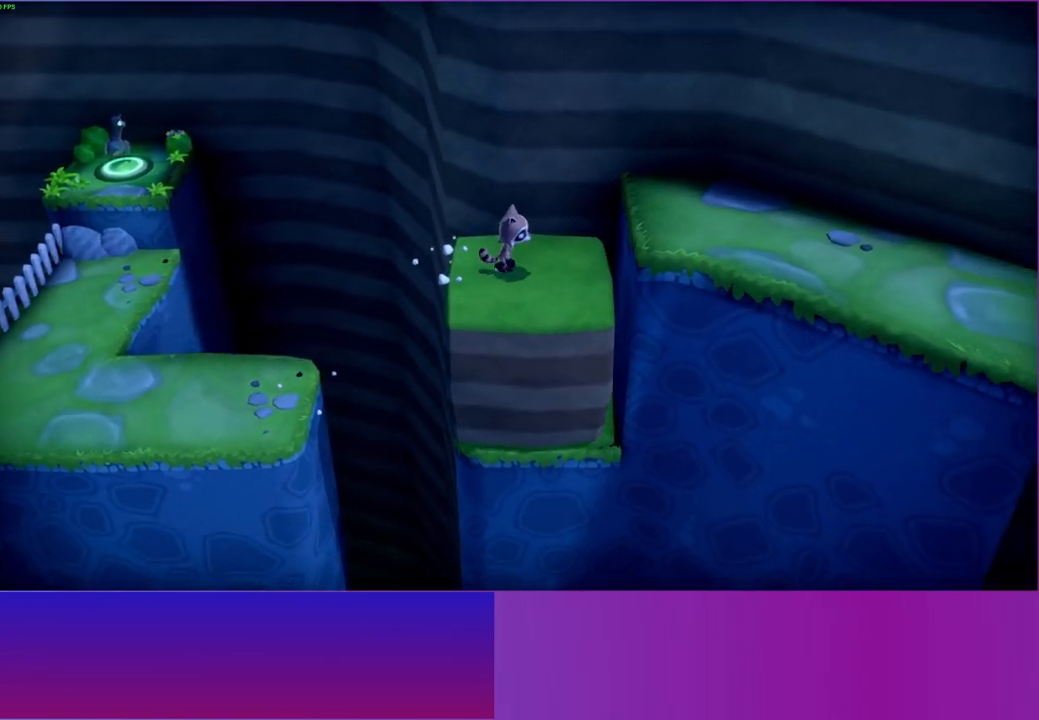
{"buttons": [], "left_stick": "right", "right_stick": "center", "events": [[67, "A", "down"], [233, "A", "up"], [350, "Y", "down"], [467, "Y", "up"]]}
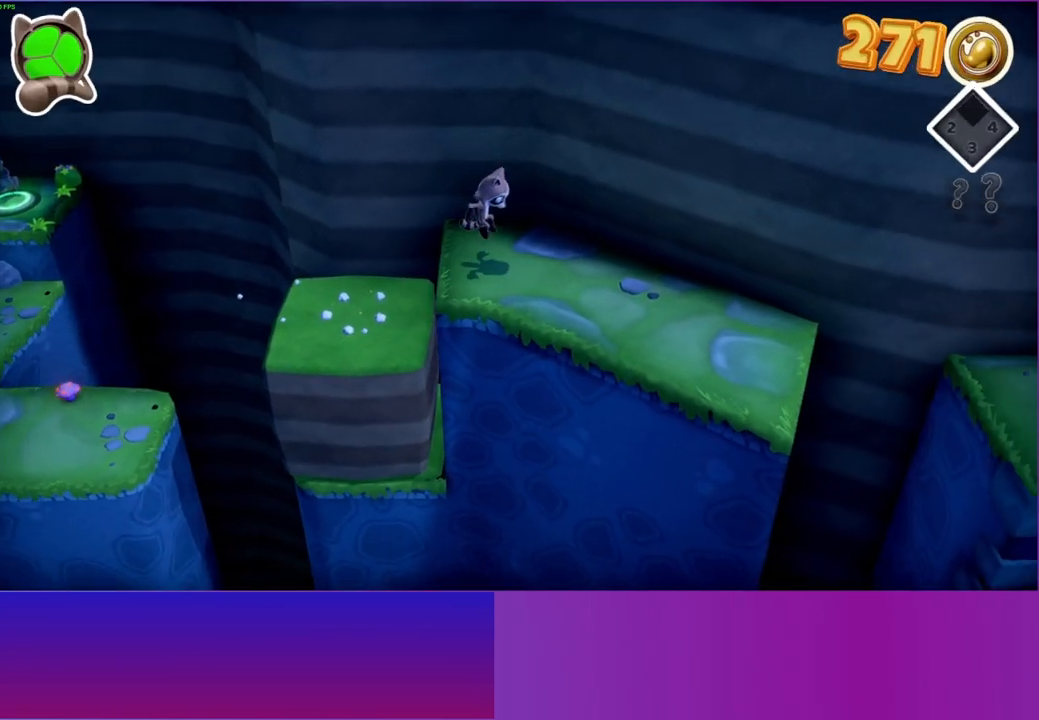
{"buttons": [], "left_stick": "down-right", "right_stick": "center", "events": [[233, "left_stick", "down-right"]]}
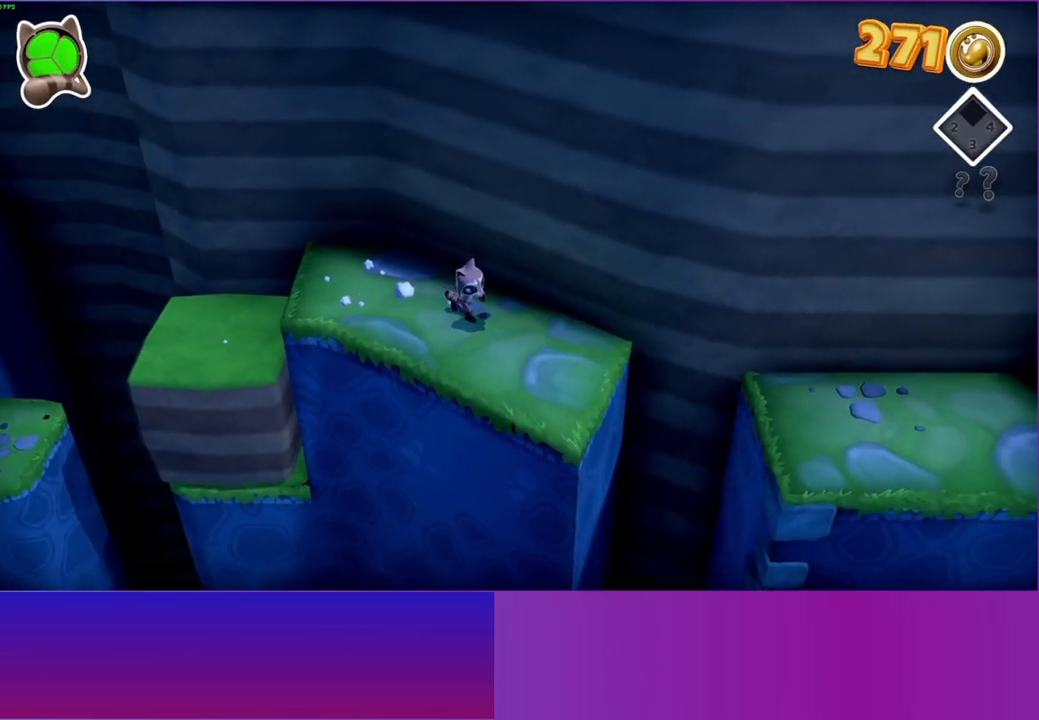
{"buttons": ["A"], "left_stick": "right", "right_stick": "center", "events": [[283, "left_stick", "right"], [383, "A", "down"]]}
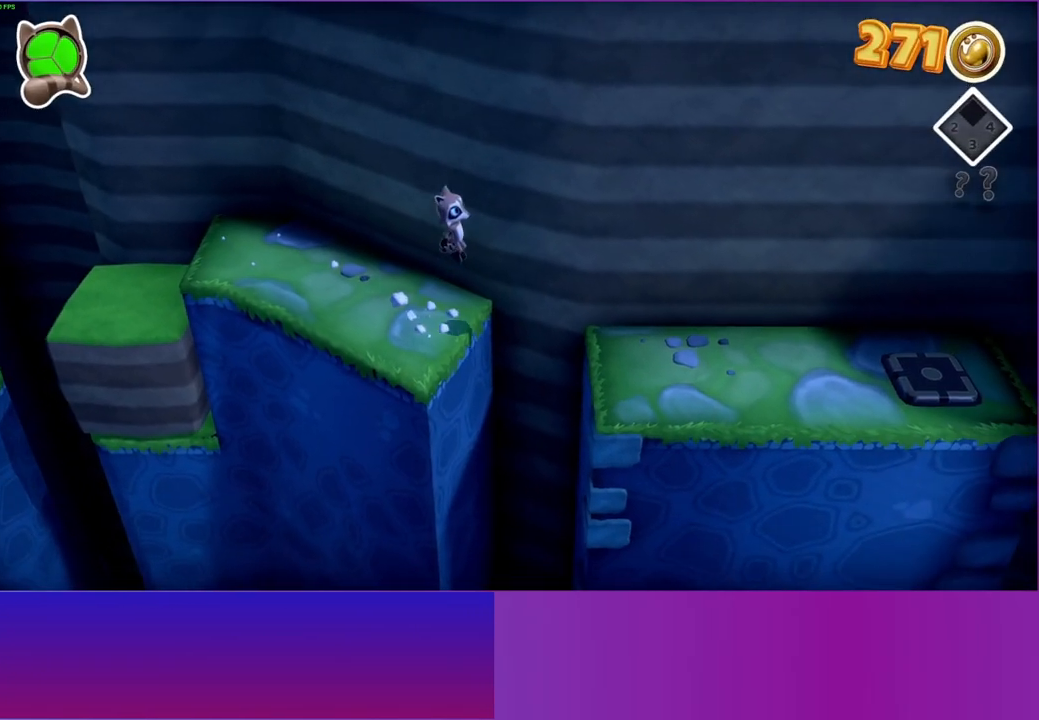
{"buttons": [], "left_stick": "right", "right_stick": "center", "events": [[133, "A", "up"], [317, "Y", "down"], [450, "Y", "up"]]}
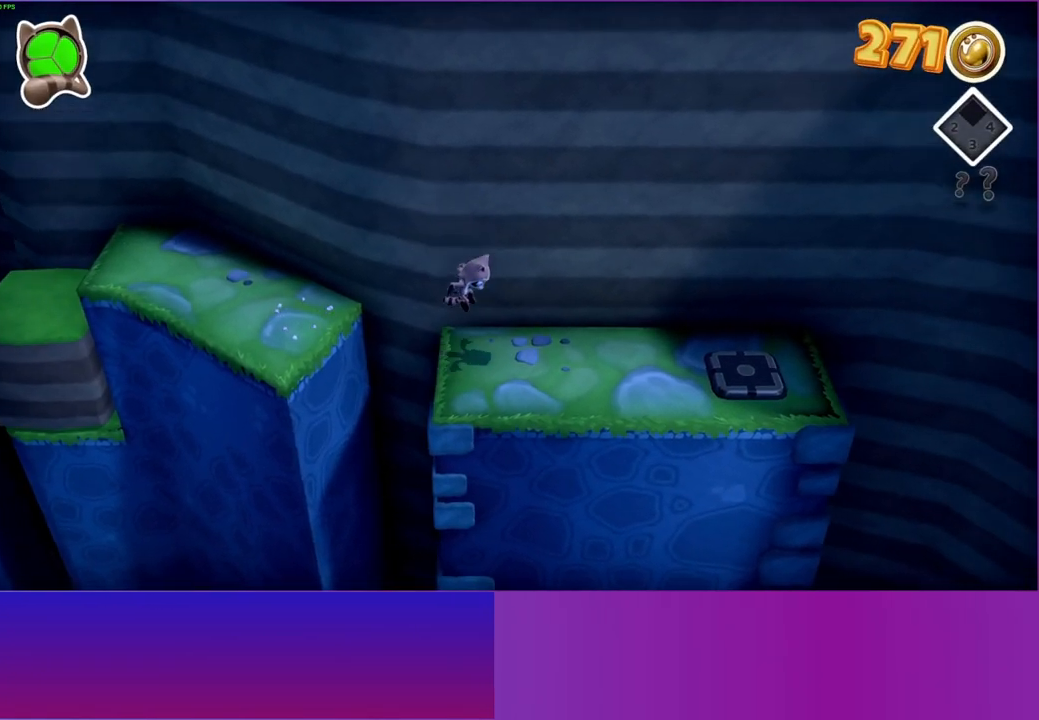
{"buttons": [], "left_stick": "right", "right_stick": "center", "events": []}
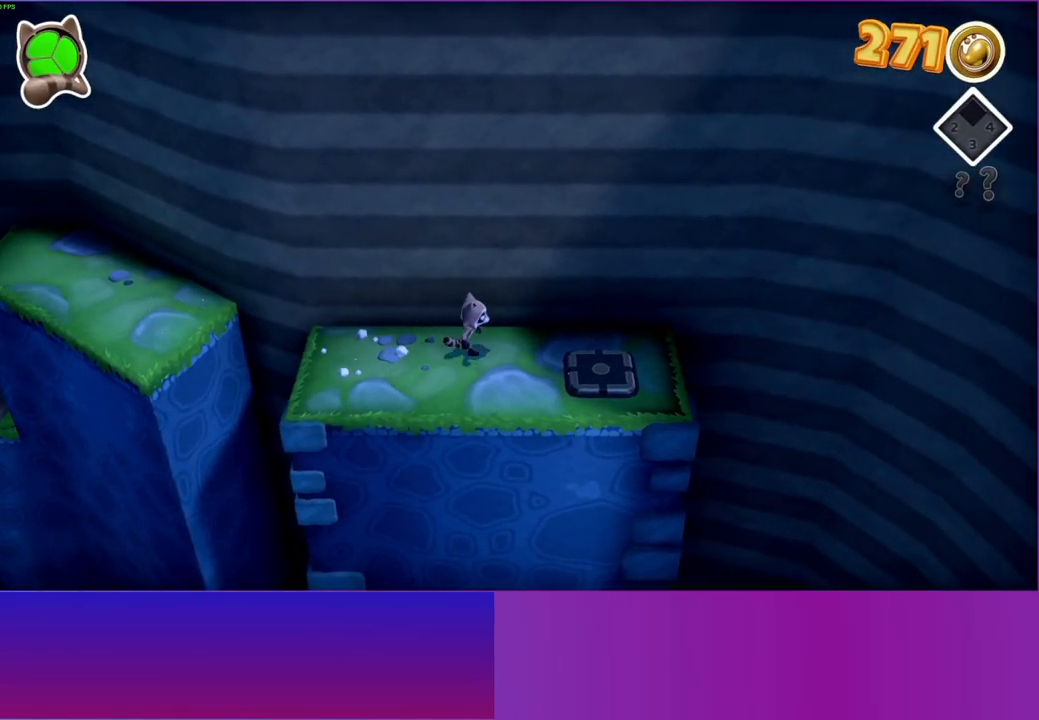
{"buttons": [], "left_stick": "down-right", "right_stick": "center", "events": [[200, "left_stick", "down-right"]]}
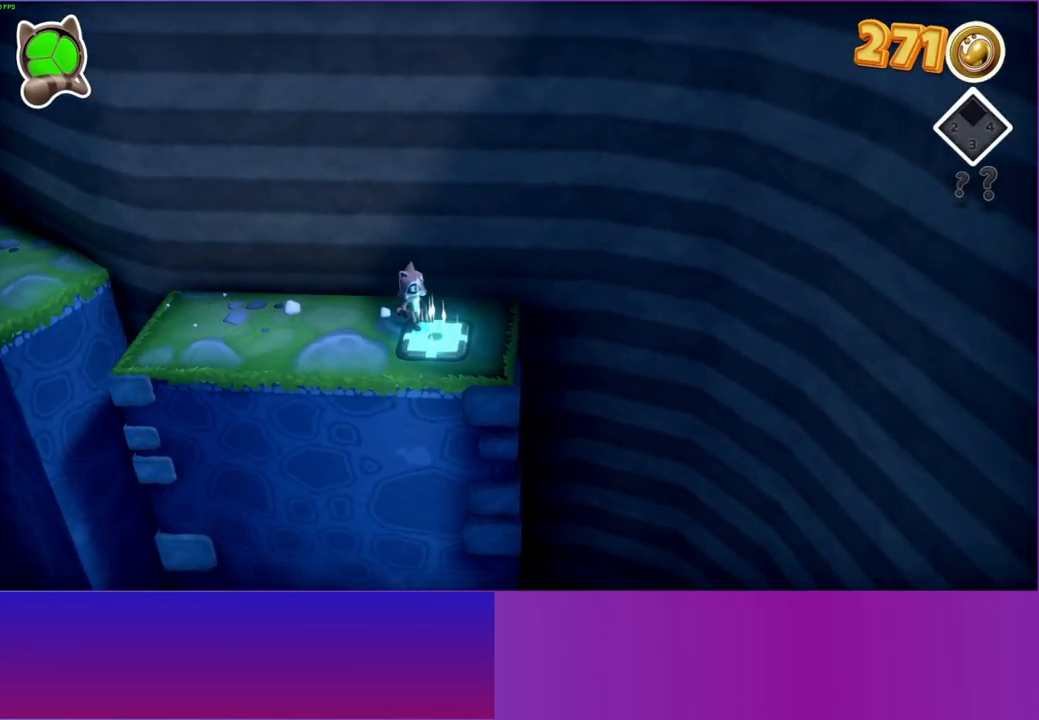
{"buttons": [], "left_stick": "center", "right_stick": "center", "events": [[17, "left_stick", "center"]]}
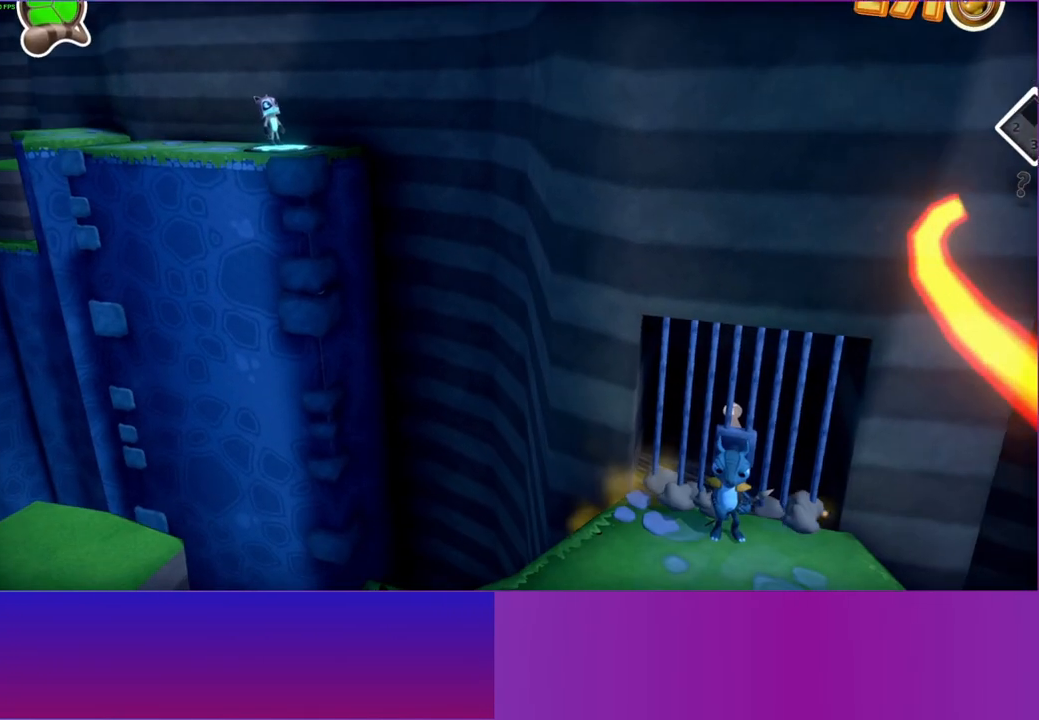
{"buttons": ["Y"], "left_stick": "center", "right_stick": "center", "events": [[433, "Y", "down"]]}
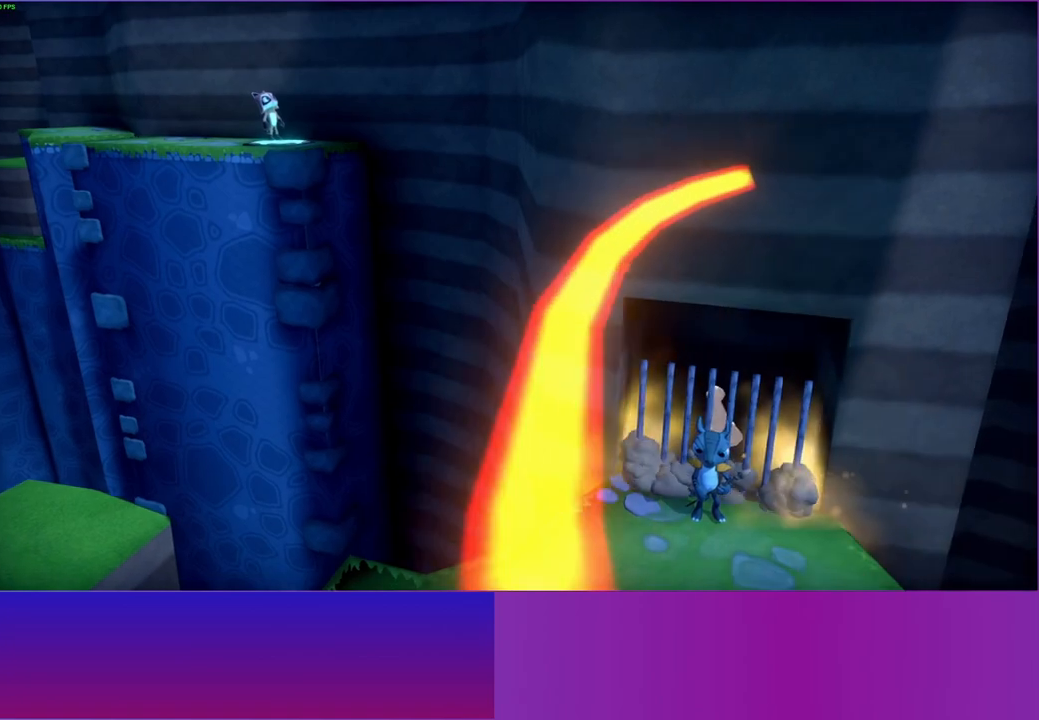
{"buttons": [], "left_stick": "center", "right_stick": "center", "events": [[33, "Y", "up"]]}
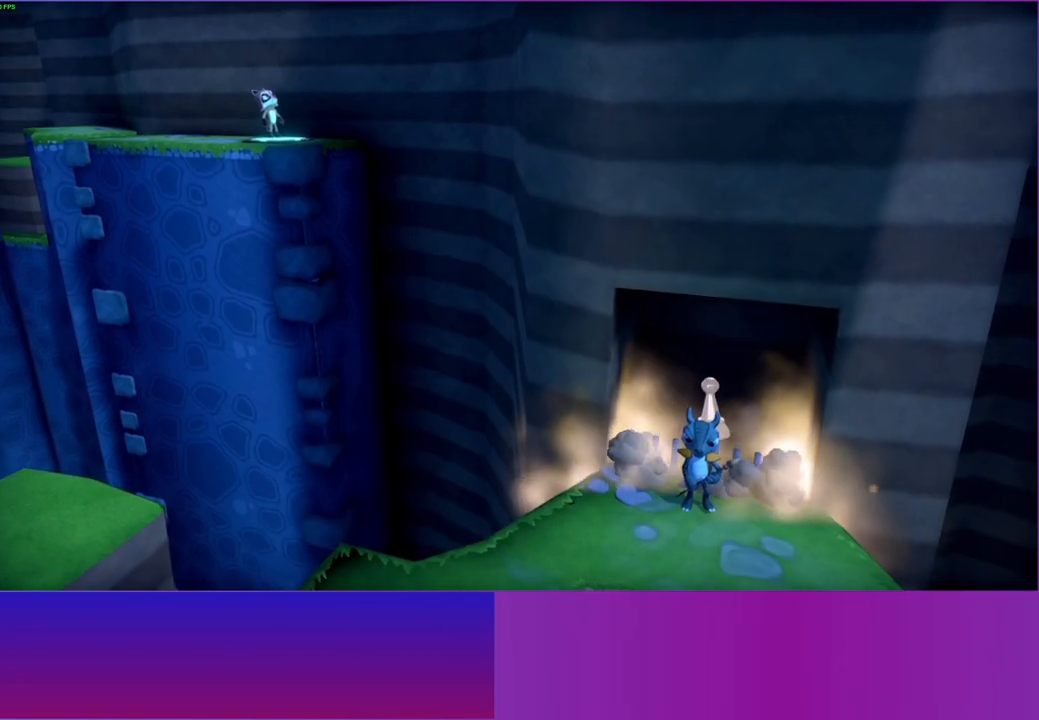
{"buttons": [], "left_stick": "right", "right_stick": "center", "events": [[467, "left_stick", "right"]]}
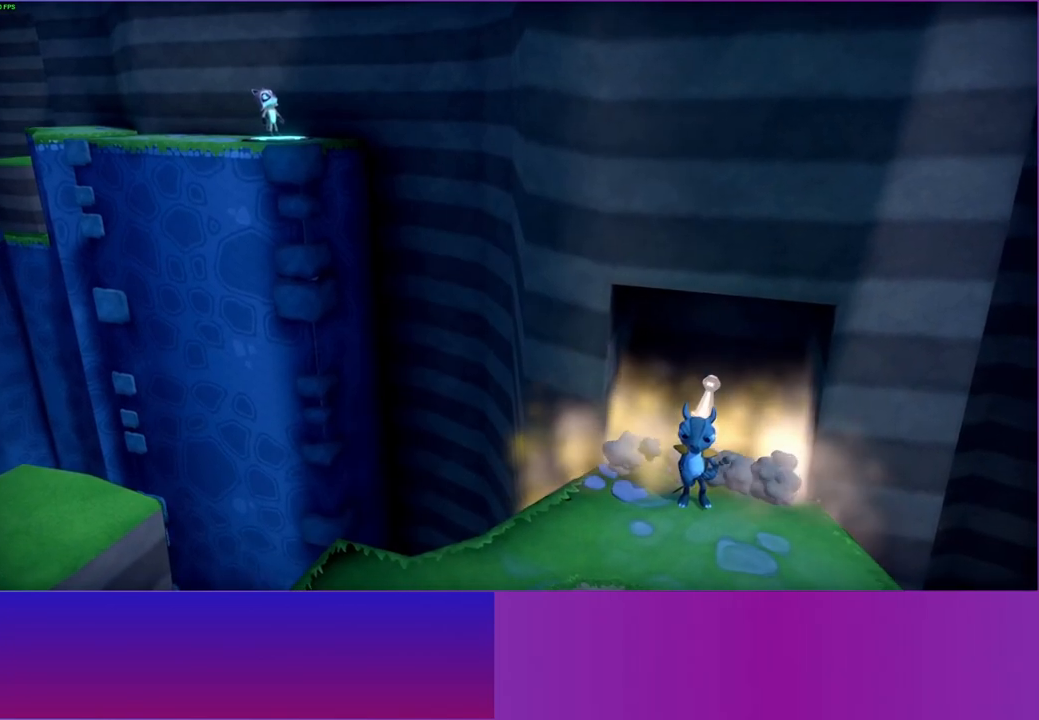
{"buttons": [], "left_stick": "down", "right_stick": "center", "events": [[33, "left_stick", "down-right"], [333, "left_stick", "down"]]}
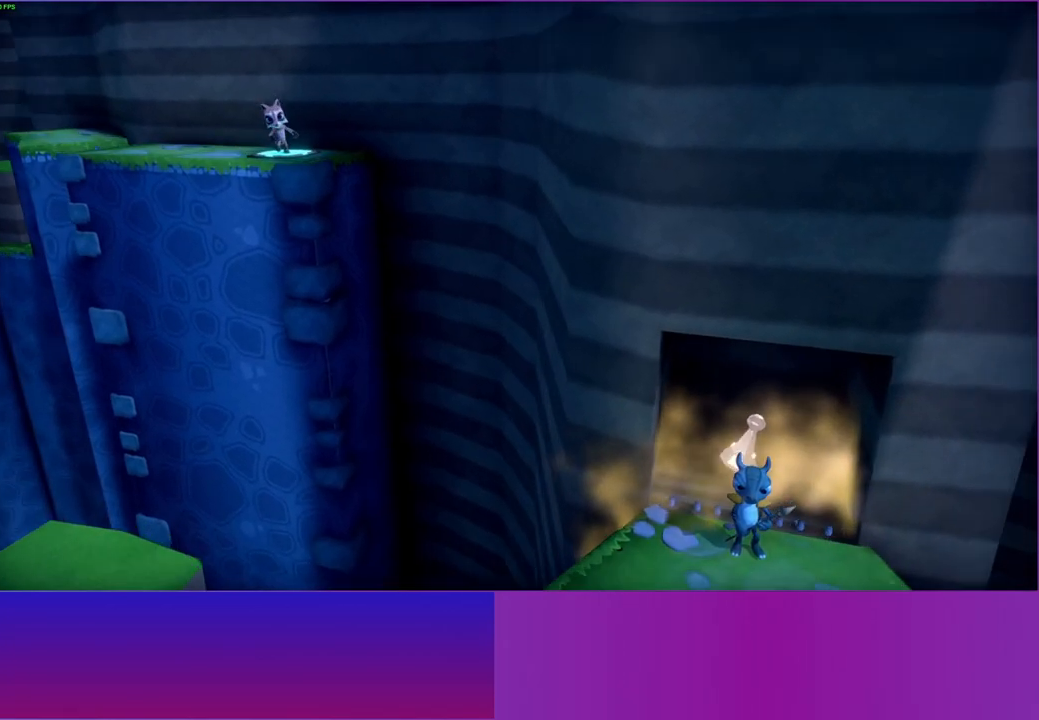
{"buttons": [], "left_stick": "down", "right_stick": "center", "events": []}
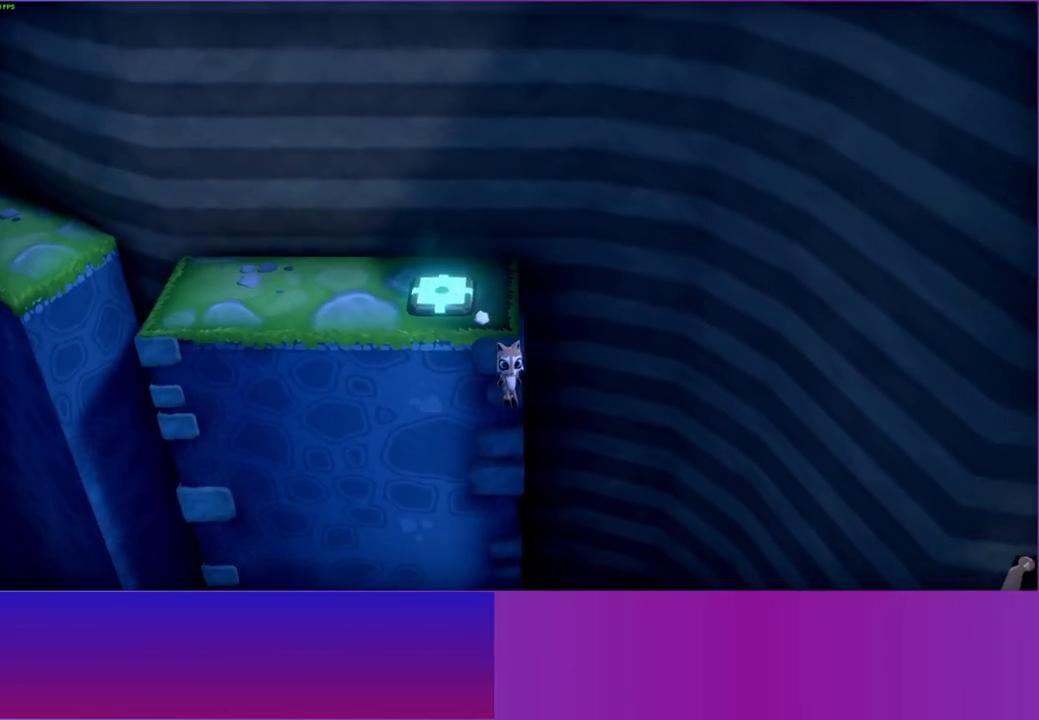
{"buttons": ["A"], "left_stick": "down", "right_stick": "center", "events": [[250, "A", "down"]]}
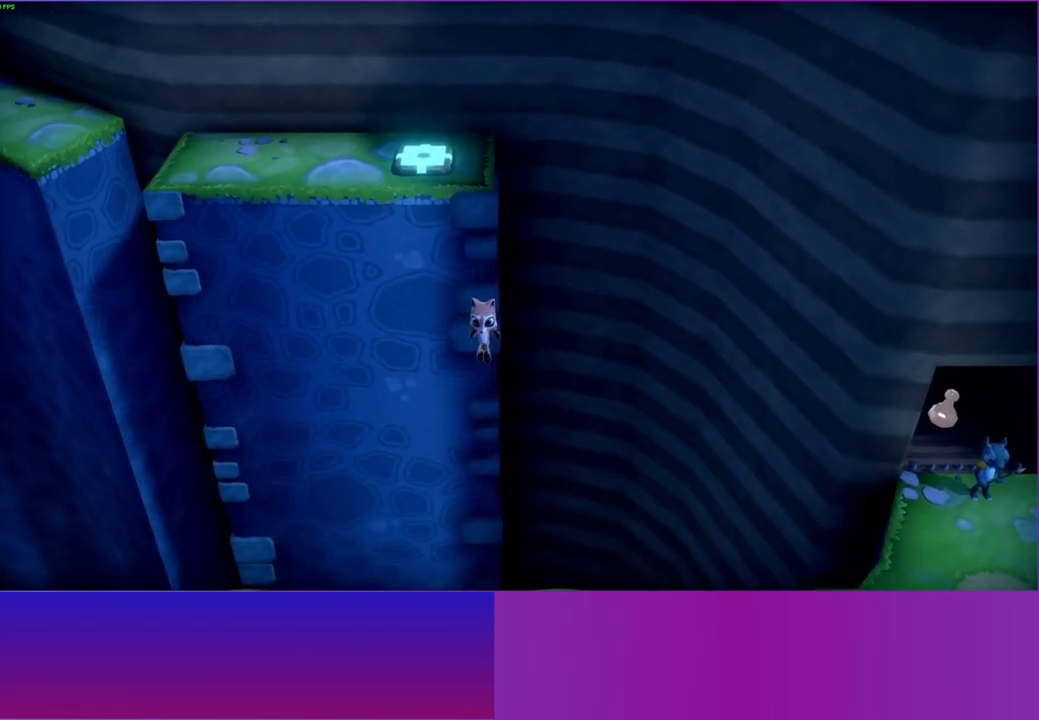
{"buttons": ["A"], "left_stick": "down-right", "right_stick": "center", "events": [[100, "left_stick", "down-right"]]}
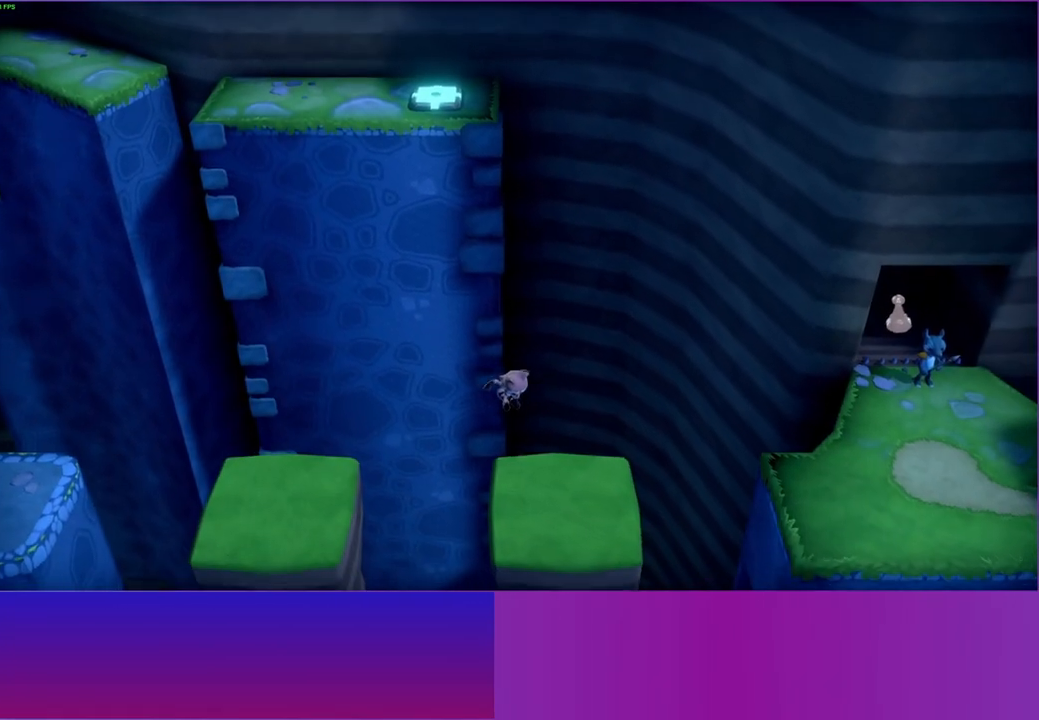
{"buttons": [], "left_stick": "right", "right_stick": "center", "events": [[217, "A", "up"], [267, "left_stick", "right"]]}
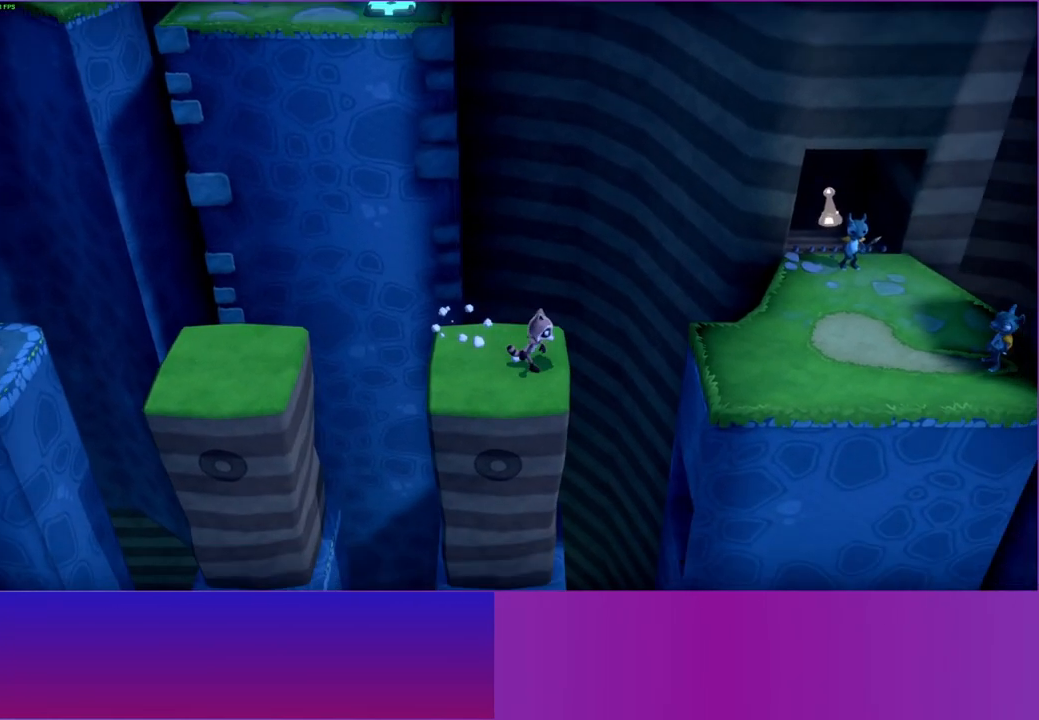
{"buttons": [], "left_stick": "right", "right_stick": "center", "events": [[133, "A", "down"], [400, "A", "up"]]}
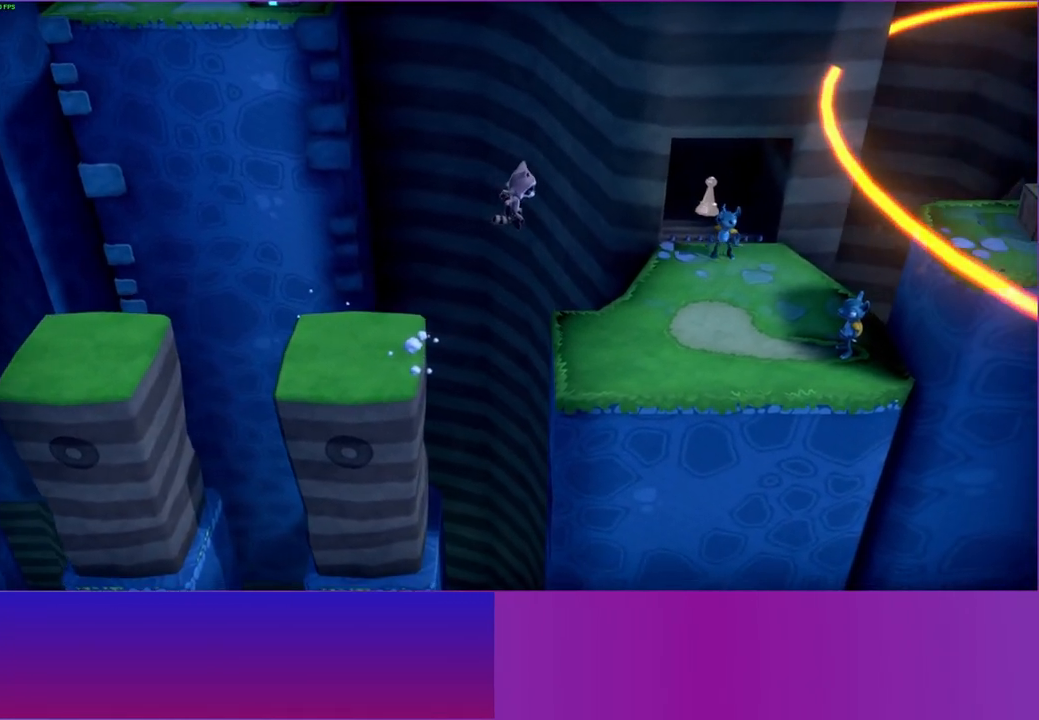
{"buttons": [], "left_stick": "up-right", "right_stick": "center", "events": [[200, "left_stick", "up-right"]]}
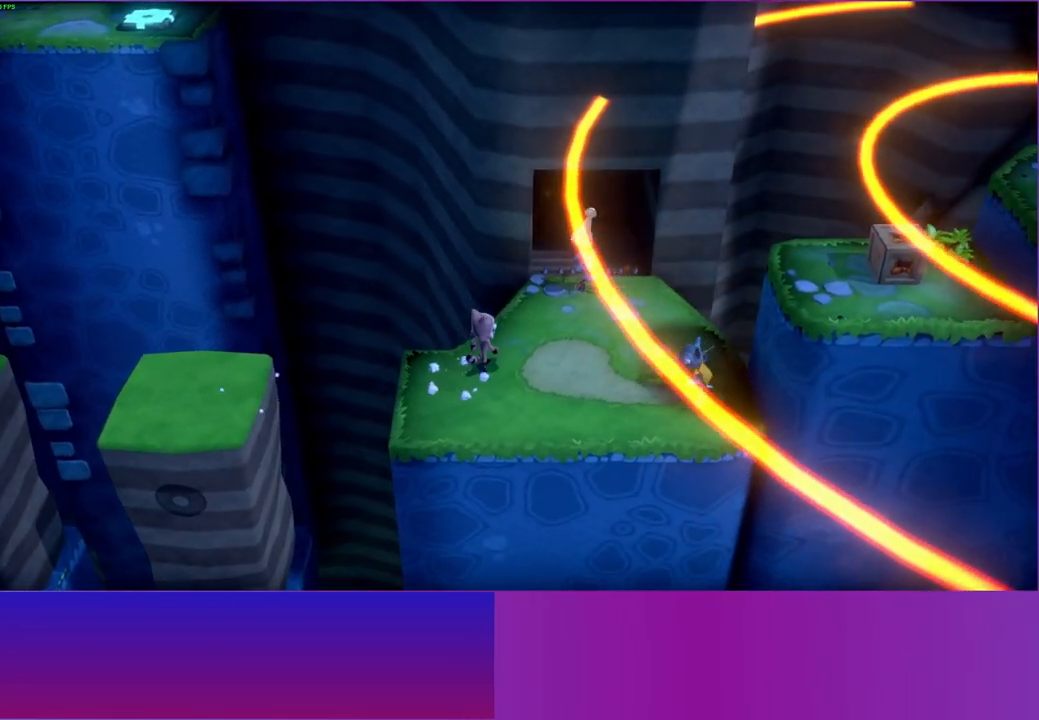
{"buttons": [], "left_stick": "up", "right_stick": "center", "events": [[233, "A", "down"], [267, "left_stick", "up"], [350, "A", "up"]]}
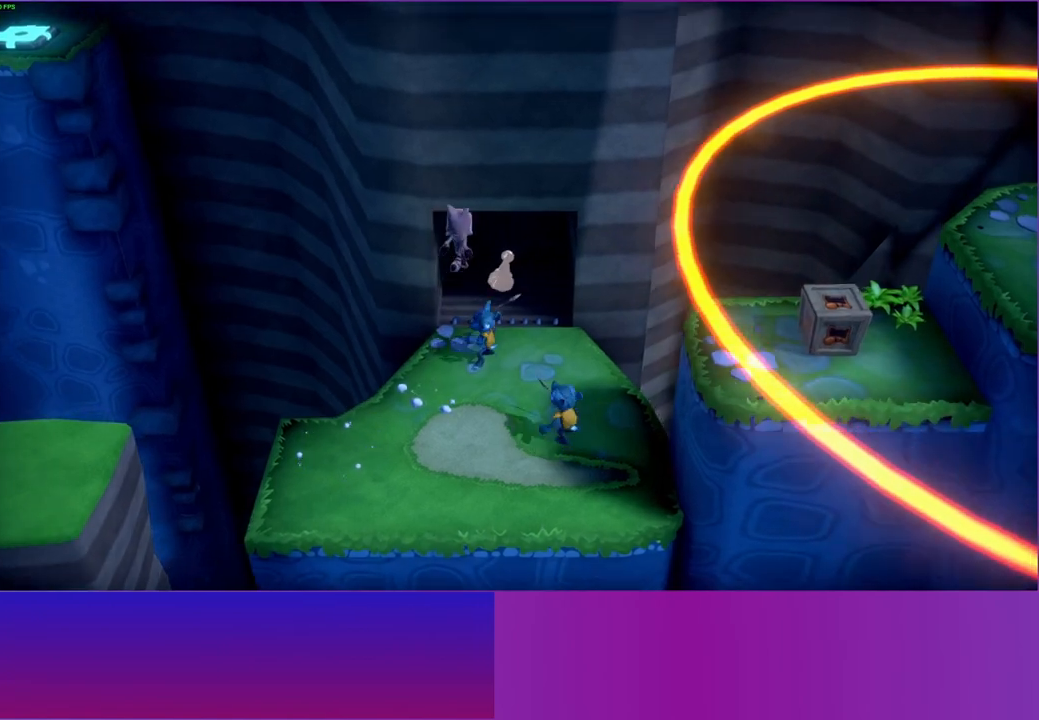
{"buttons": [], "left_stick": "up", "right_stick": "center", "events": []}
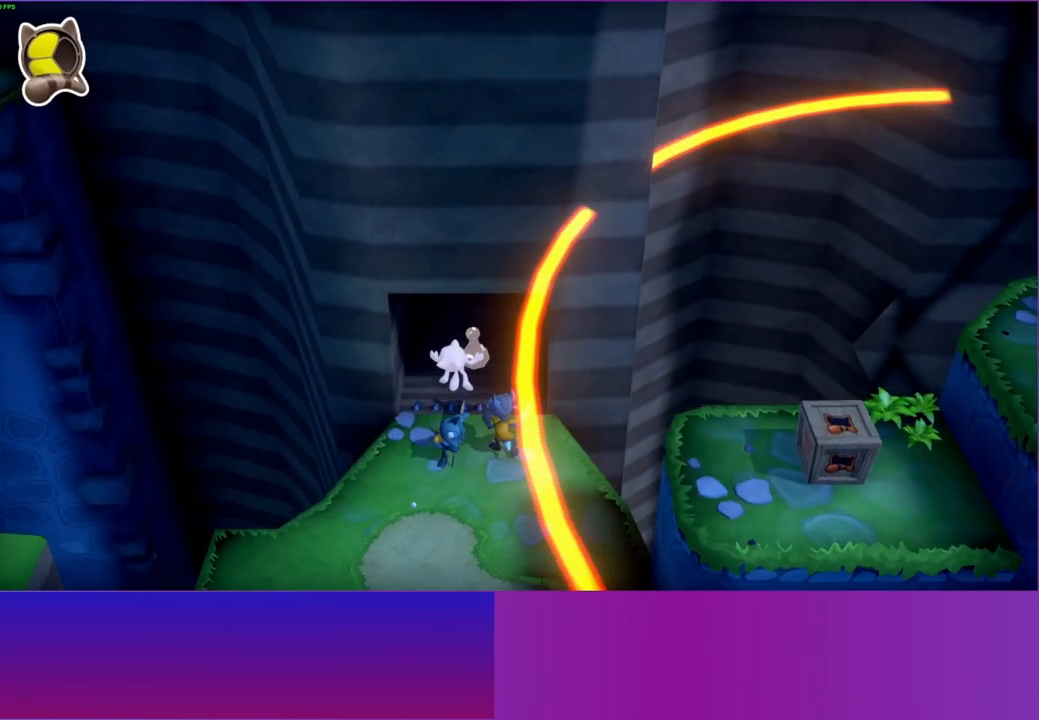
{"buttons": [], "left_stick": "up", "right_stick": "center", "events": [[67, "left_stick", "center"], [250, "left_stick", "up-right"], [300, "left_stick", "up"]]}
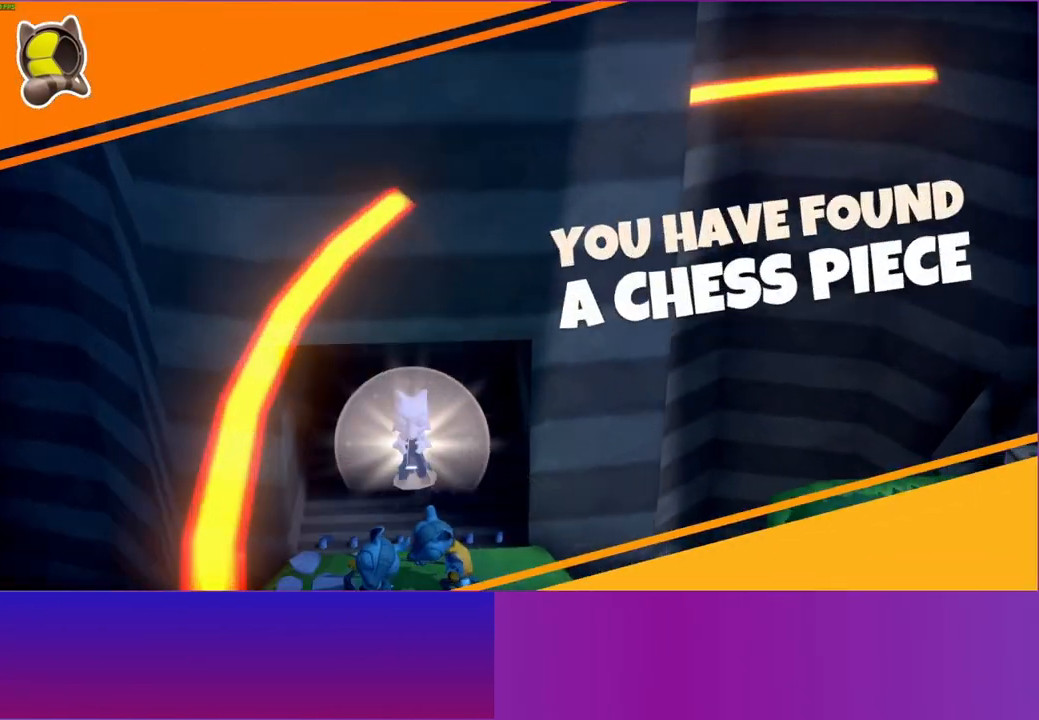
{"buttons": [], "left_stick": "center", "right_stick": "center", "events": [[100, "left_stick", "center"]]}